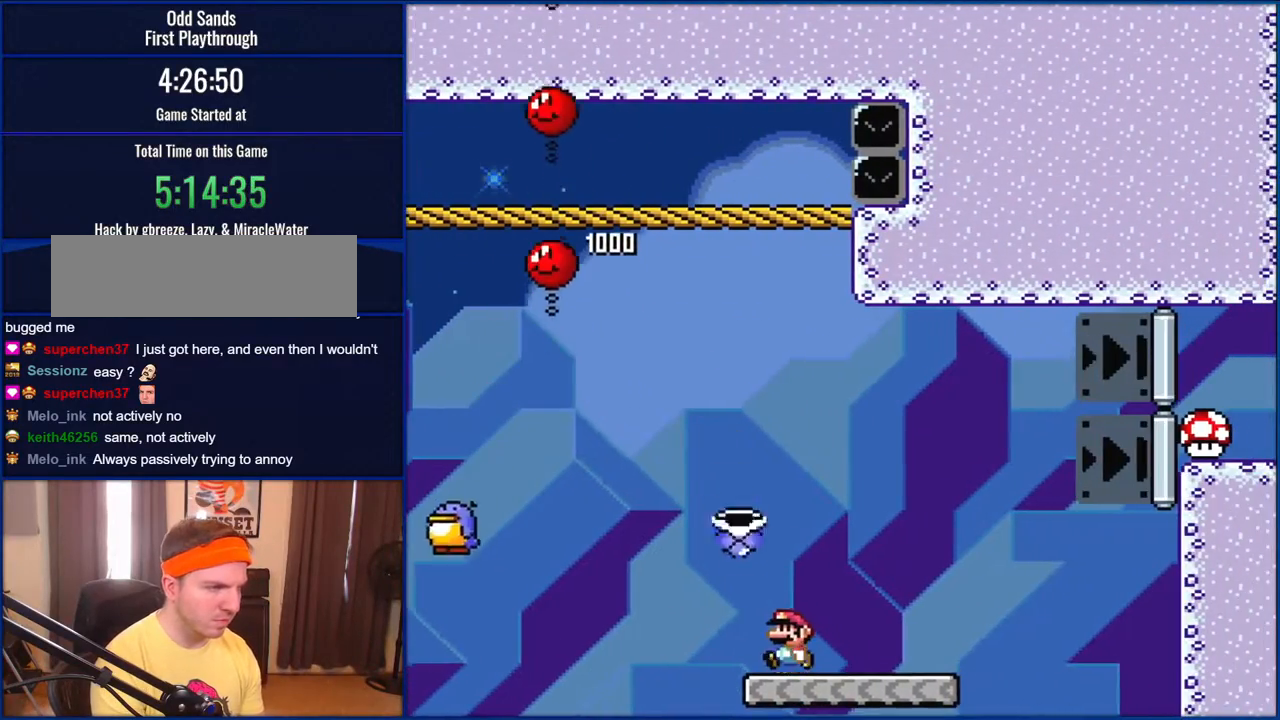
Gameplay with a controller (Nintendo layout); each line is a JSON object with the inputs held at the frame after it. "events" lists button and stick changes between this image and that frame as [ms after this image, input, new state], when the widget could be followed in between. Not read: L1 L3 R1 R3.
{"buttons": ["Y"], "events": [[200, "DPAD_LEFT", "up"]]}
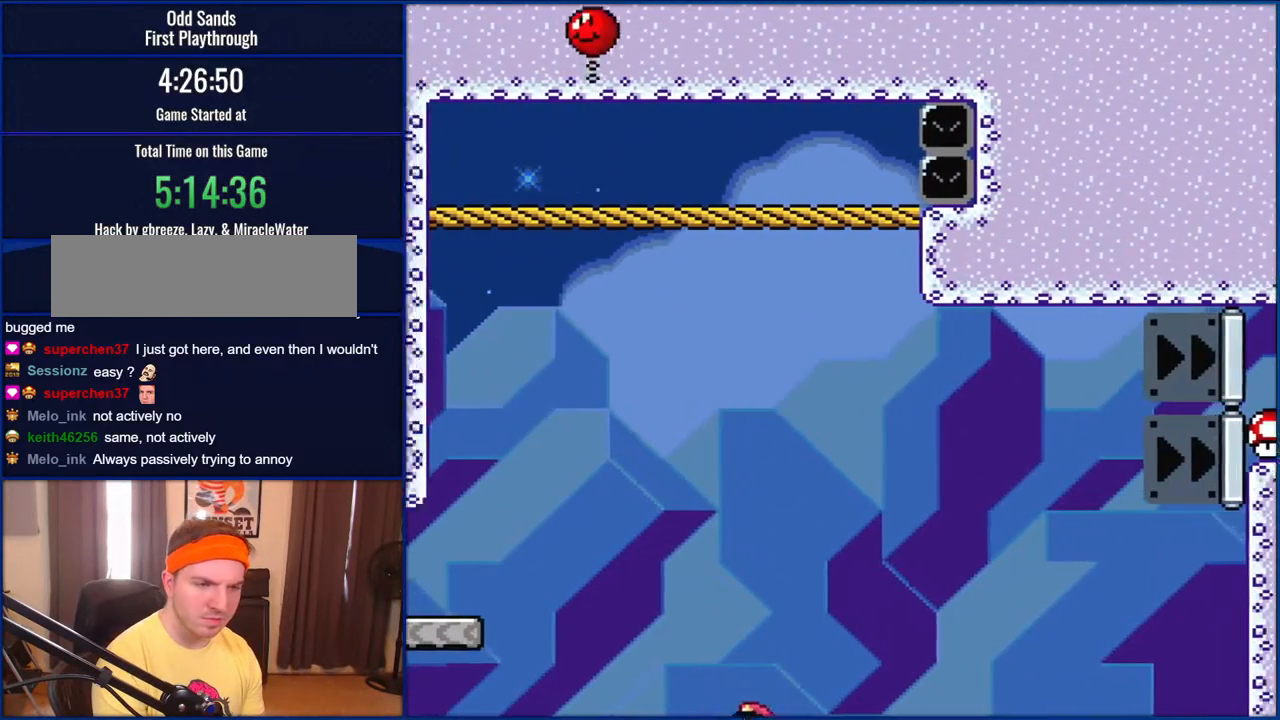
{"buttons": ["Y"], "events": []}
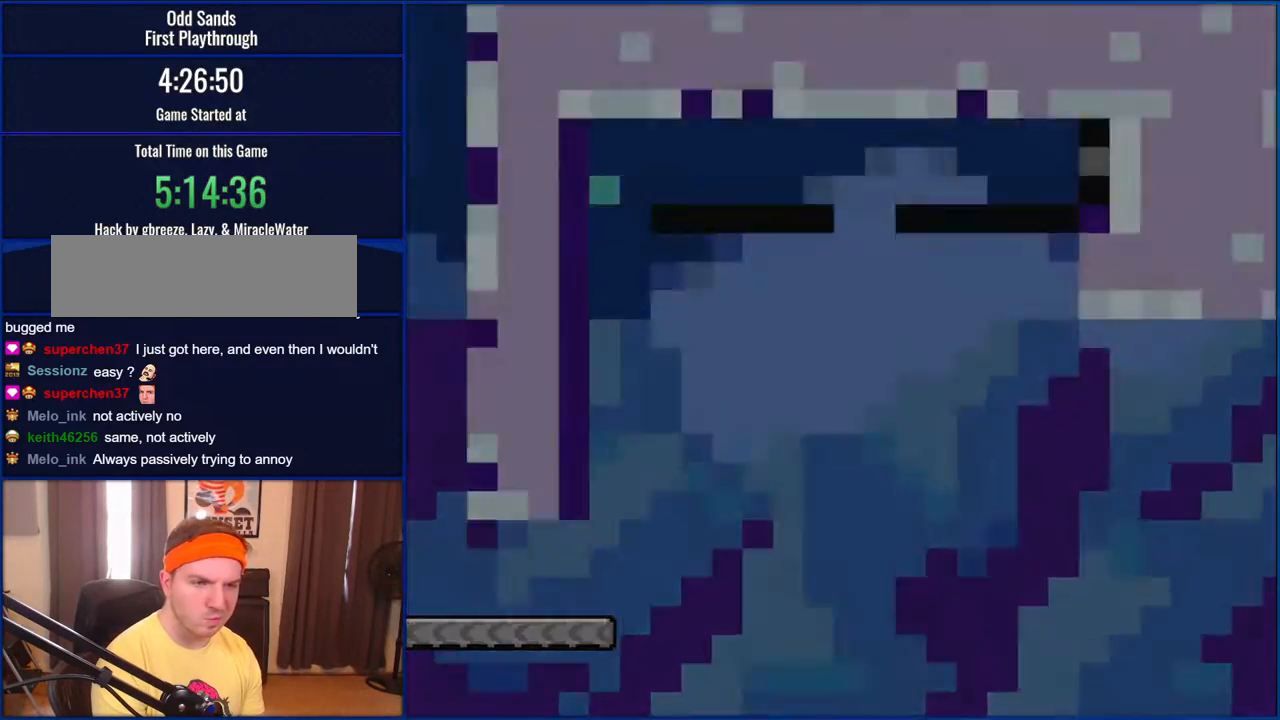
{"buttons": ["Y"], "events": []}
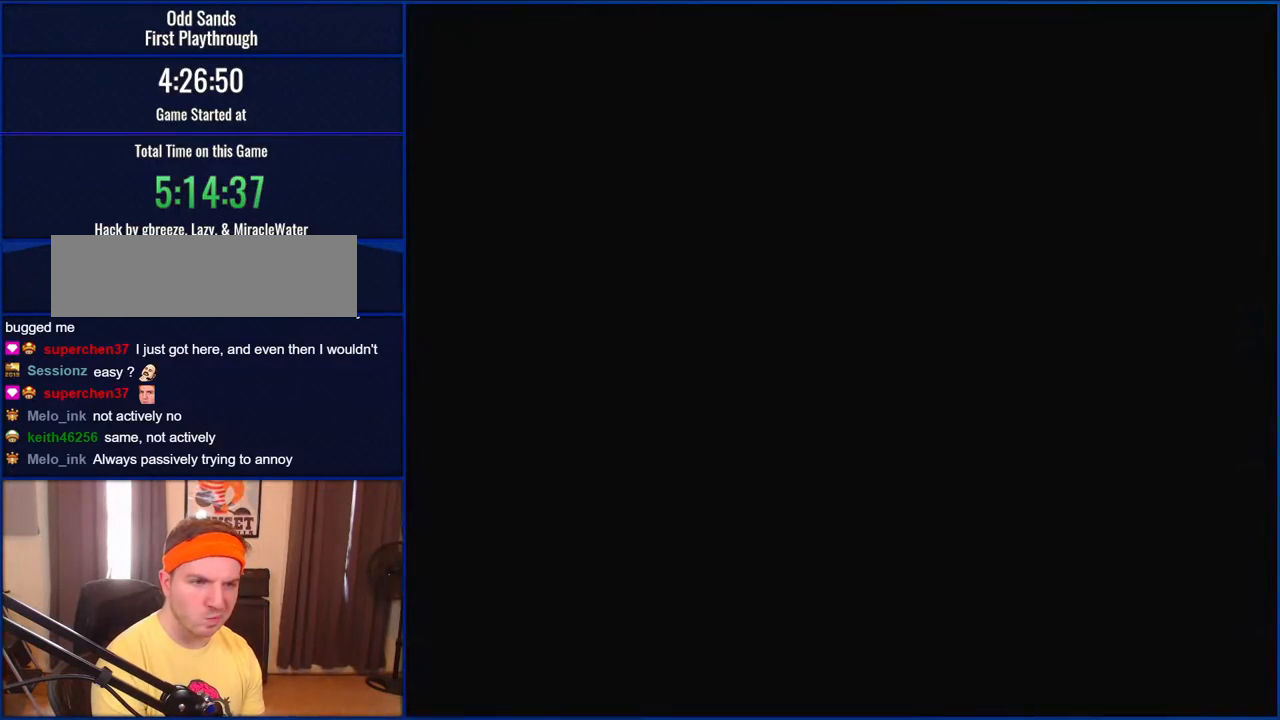
{"buttons": ["Y"], "events": []}
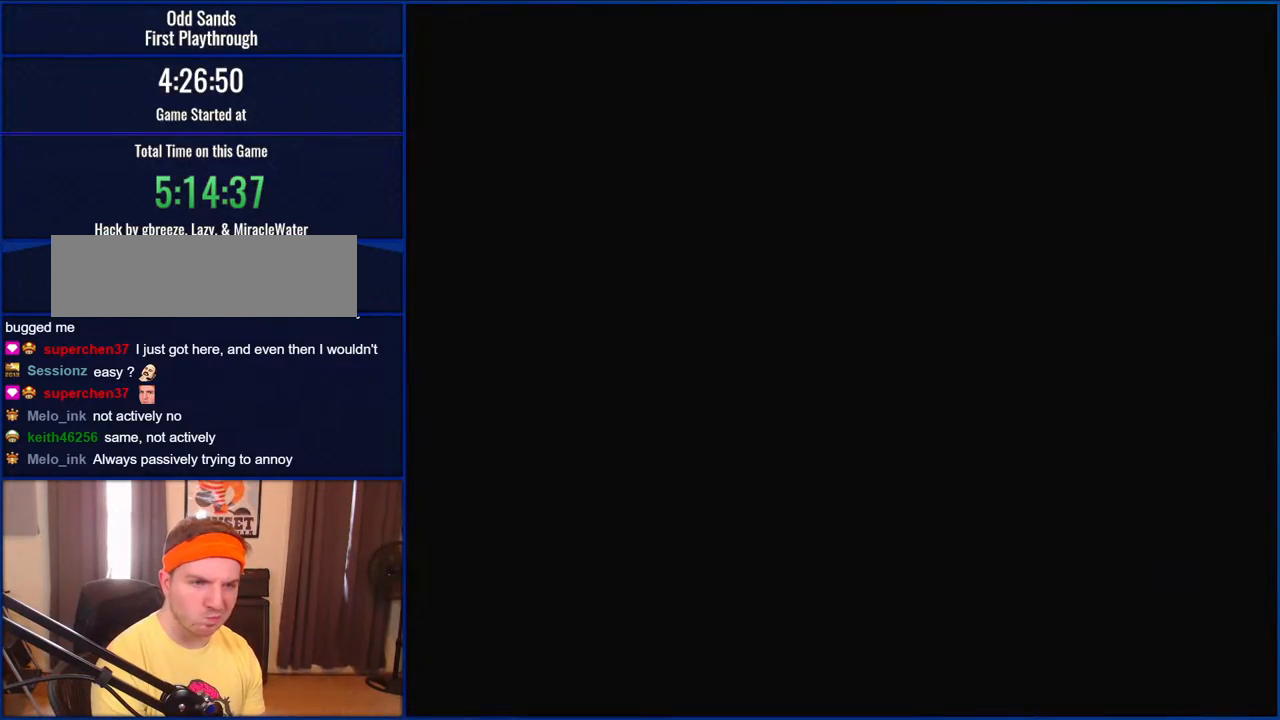
{"buttons": ["Y"], "events": [[267, "DPAD_LEFT", "down"], [300, "DPAD_LEFT", "up"]]}
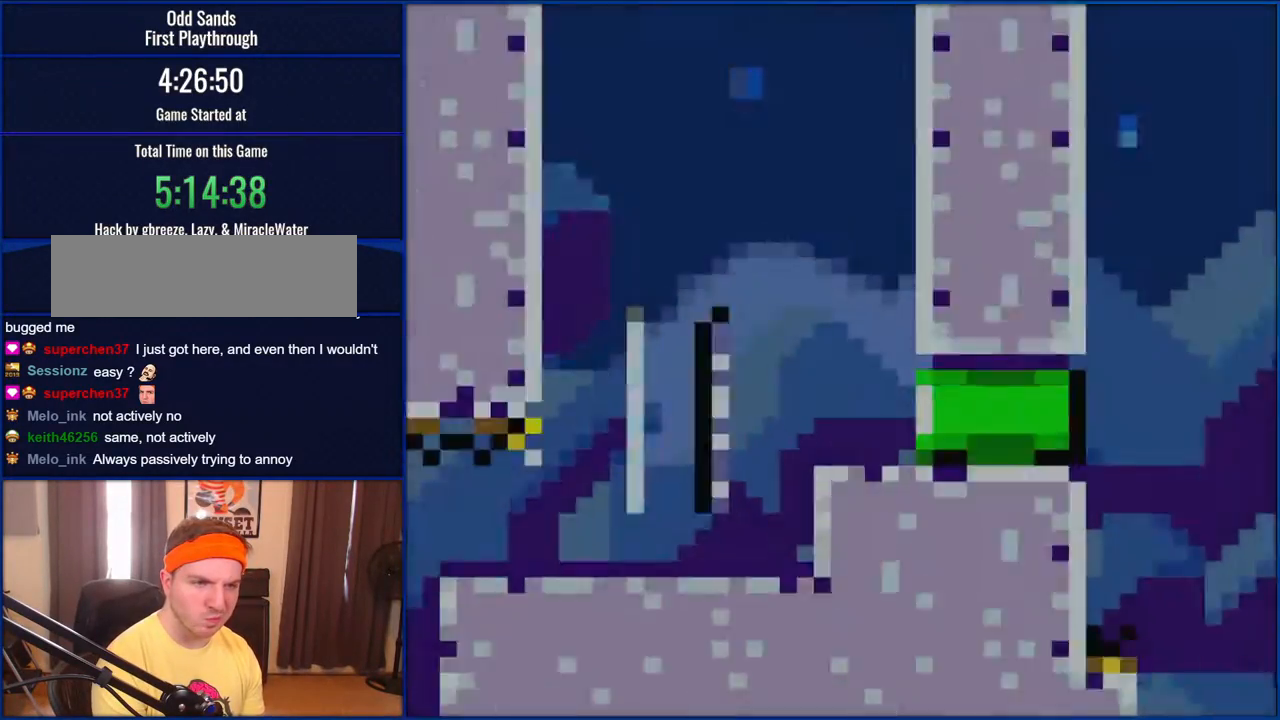
{"buttons": ["Y"], "events": []}
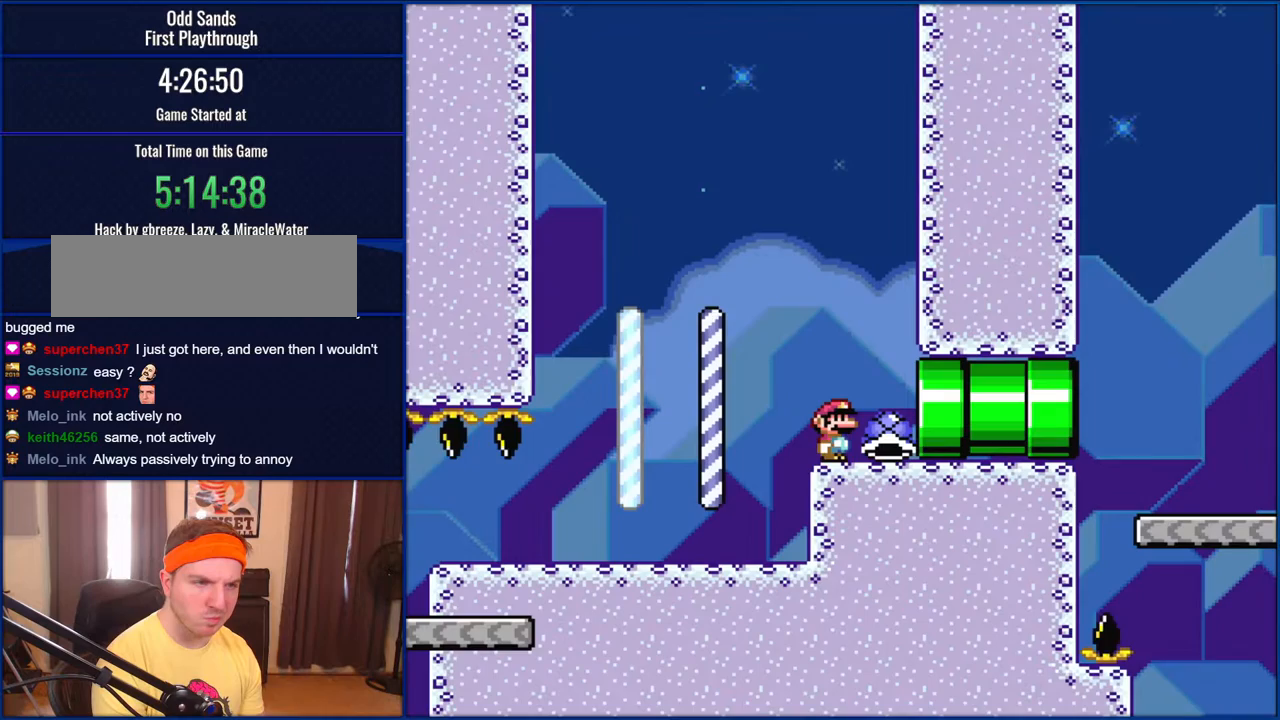
{"buttons": ["Y", "DPAD_RIGHT"], "events": [[400, "DPAD_RIGHT", "down"]]}
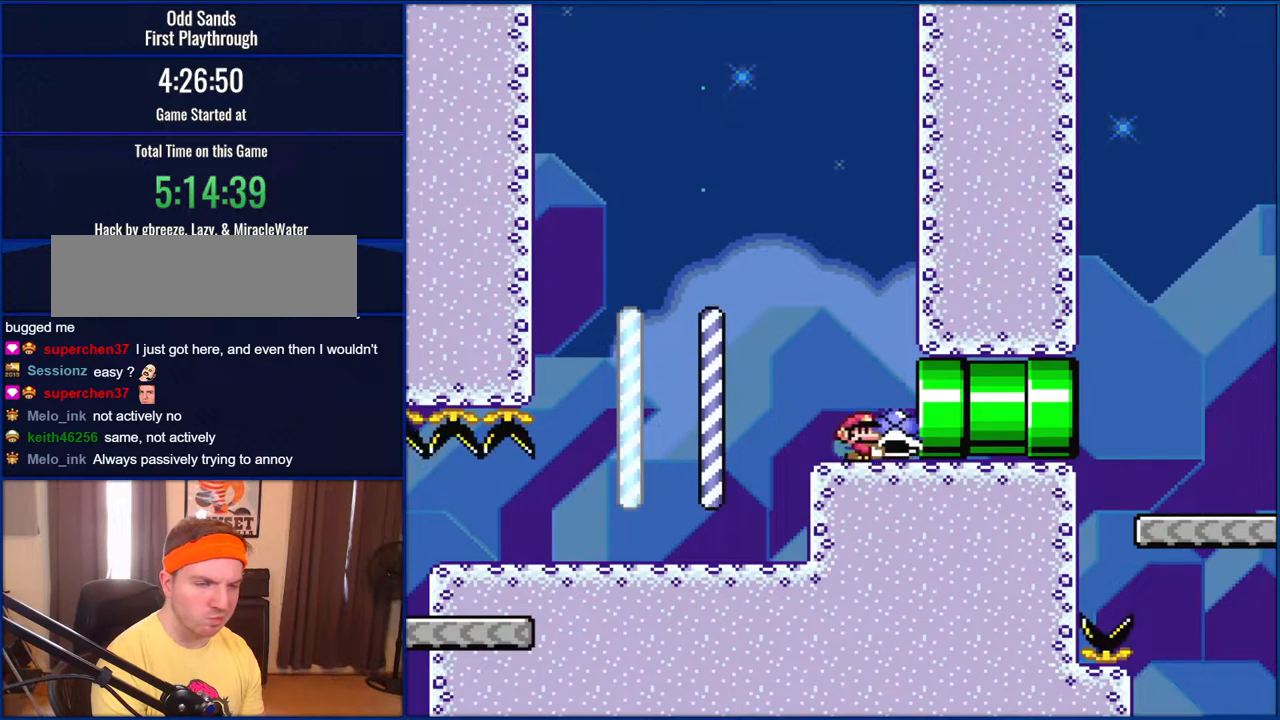
{"buttons": ["Y", "DPAD_RIGHT"], "events": []}
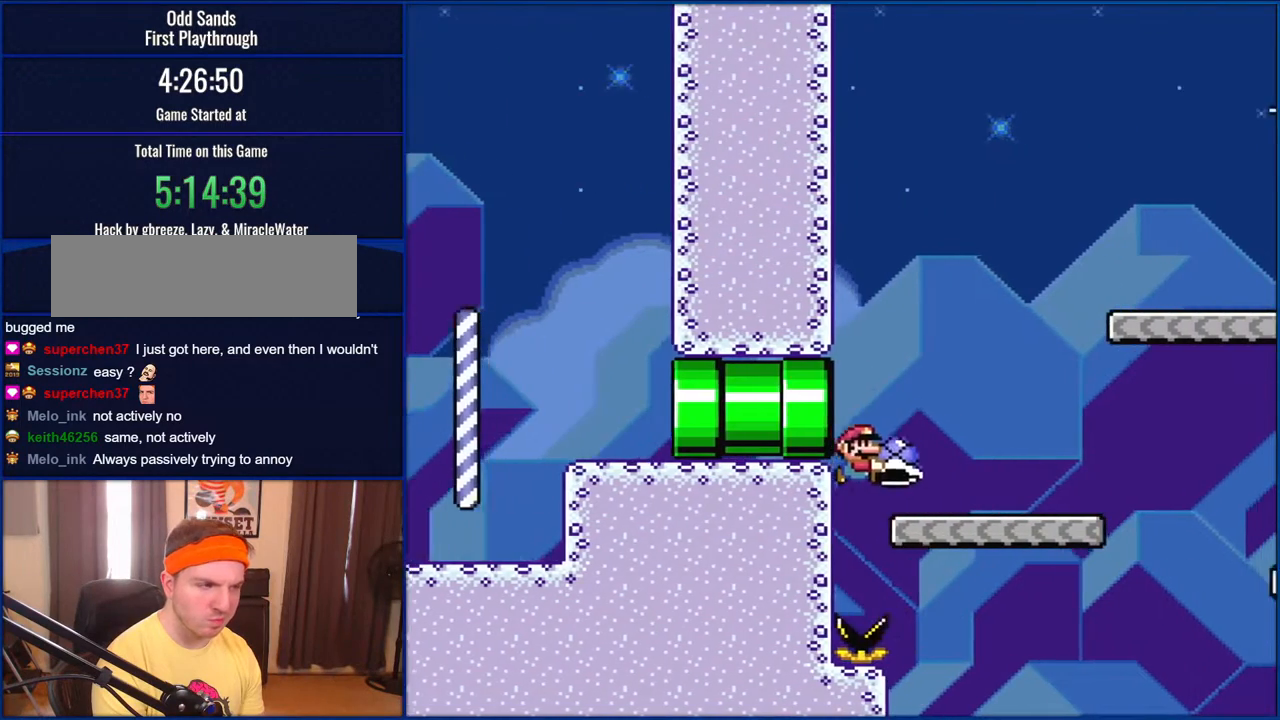
{"buttons": ["B", "Y", "DPAD_RIGHT"], "events": [[267, "B", "down"]]}
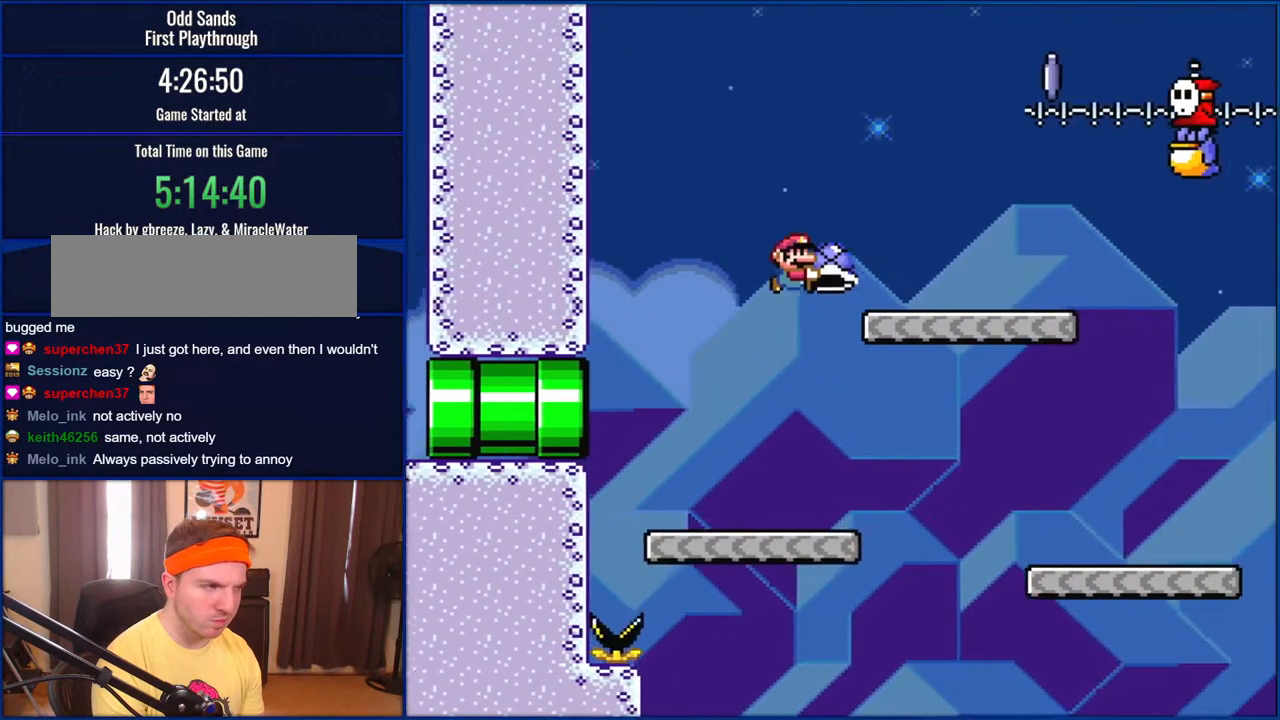
{"buttons": ["Y", "DPAD_RIGHT"], "events": [[67, "B", "up"], [300, "B", "down"], [300, "DPAD_LEFT", "down"], [300, "DPAD_RIGHT", "up"], [417, "DPAD_UP", "down"], [433, "DPAD_LEFT", "up"], [433, "DPAD_RIGHT", "down"], [467, "DPAD_UP", "up"], [500, "B", "up"]]}
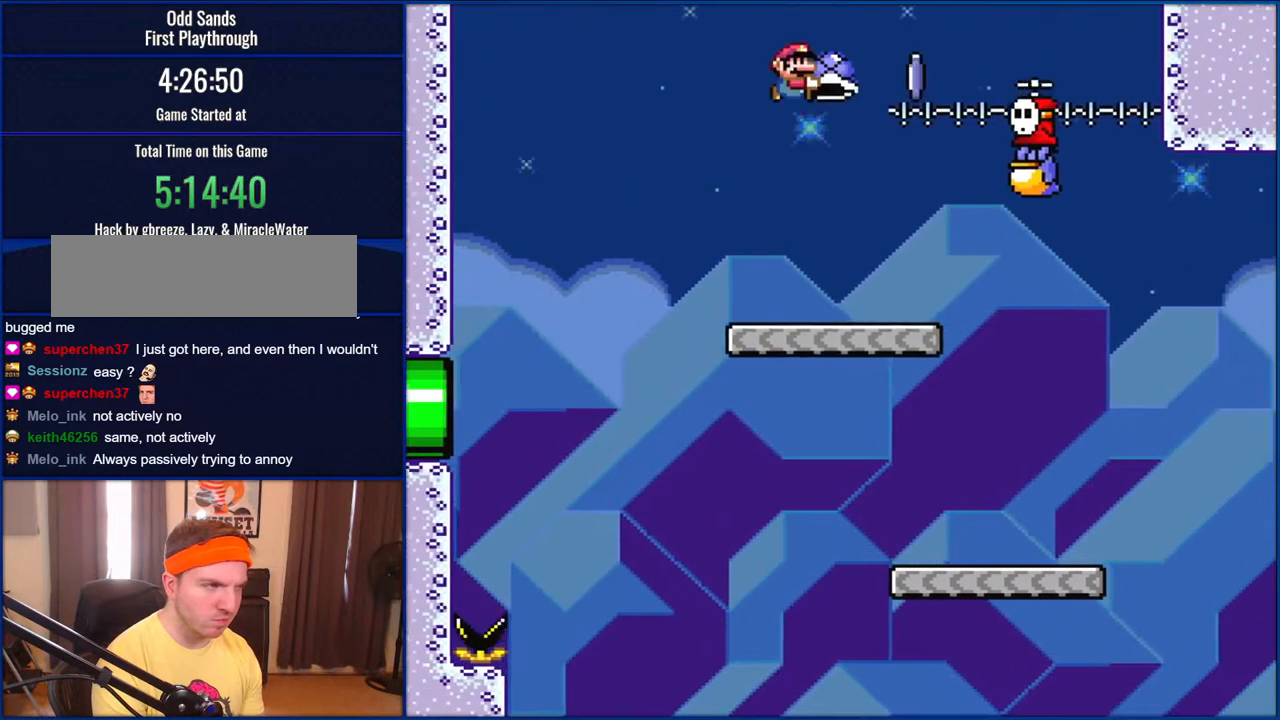
{"buttons": ["Y", "DPAD_RIGHT"], "events": [[33, "DPAD_RIGHT", "up"], [167, "Y", "up"], [267, "Y", "down"], [300, "DPAD_RIGHT", "down"]]}
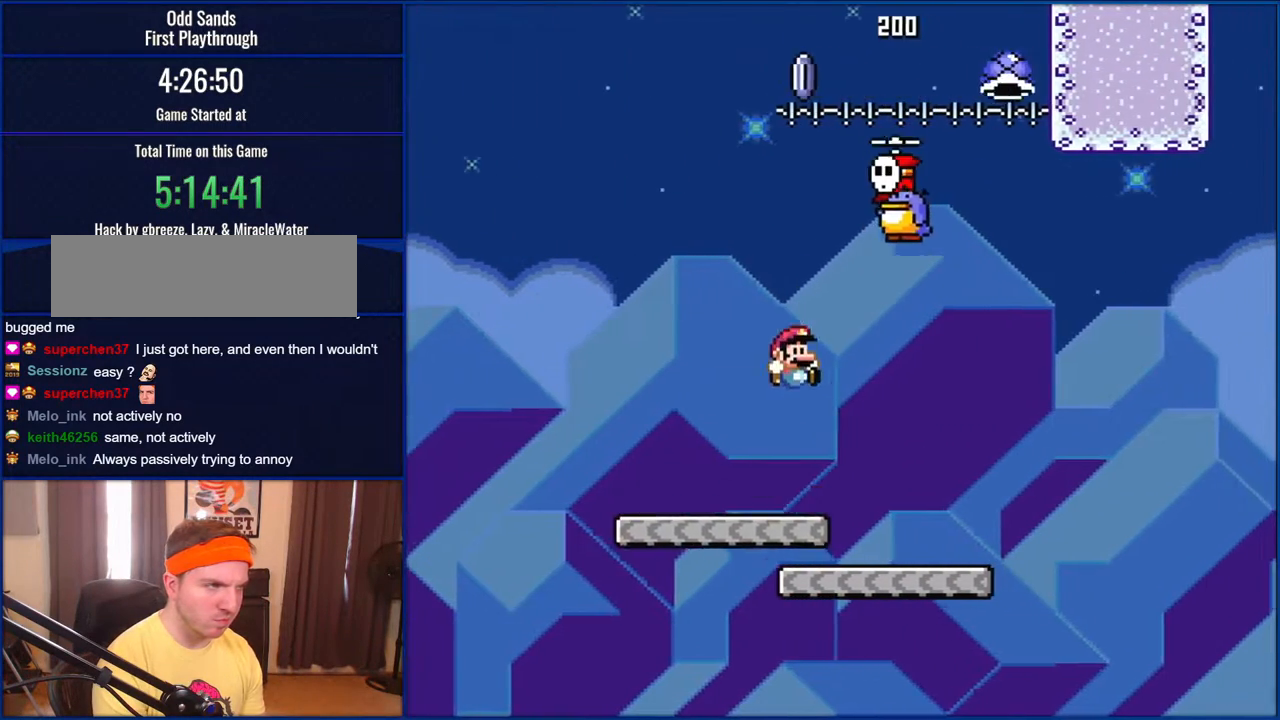
{"buttons": ["B", "Y"], "events": [[233, "DPAD_RIGHT", "up"], [250, "DPAD_LEFT", "down"], [350, "B", "down"], [400, "DPAD_LEFT", "up"]]}
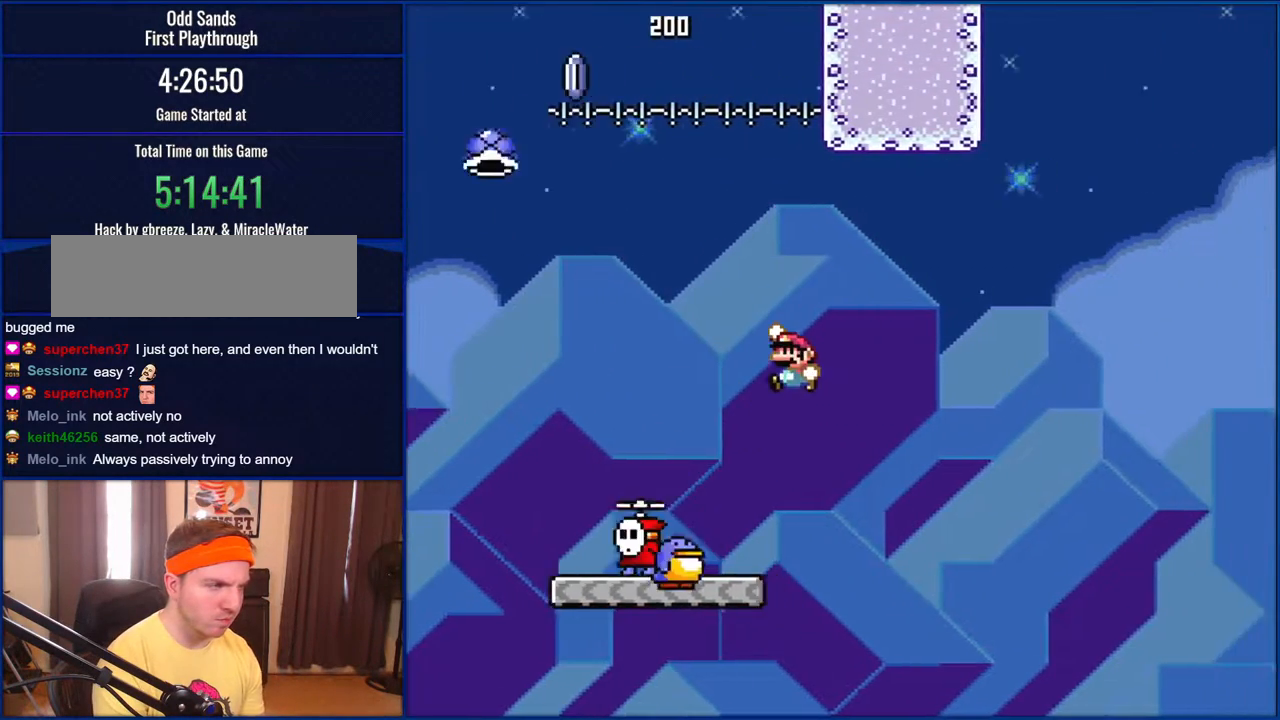
{"buttons": ["B", "Y"], "events": []}
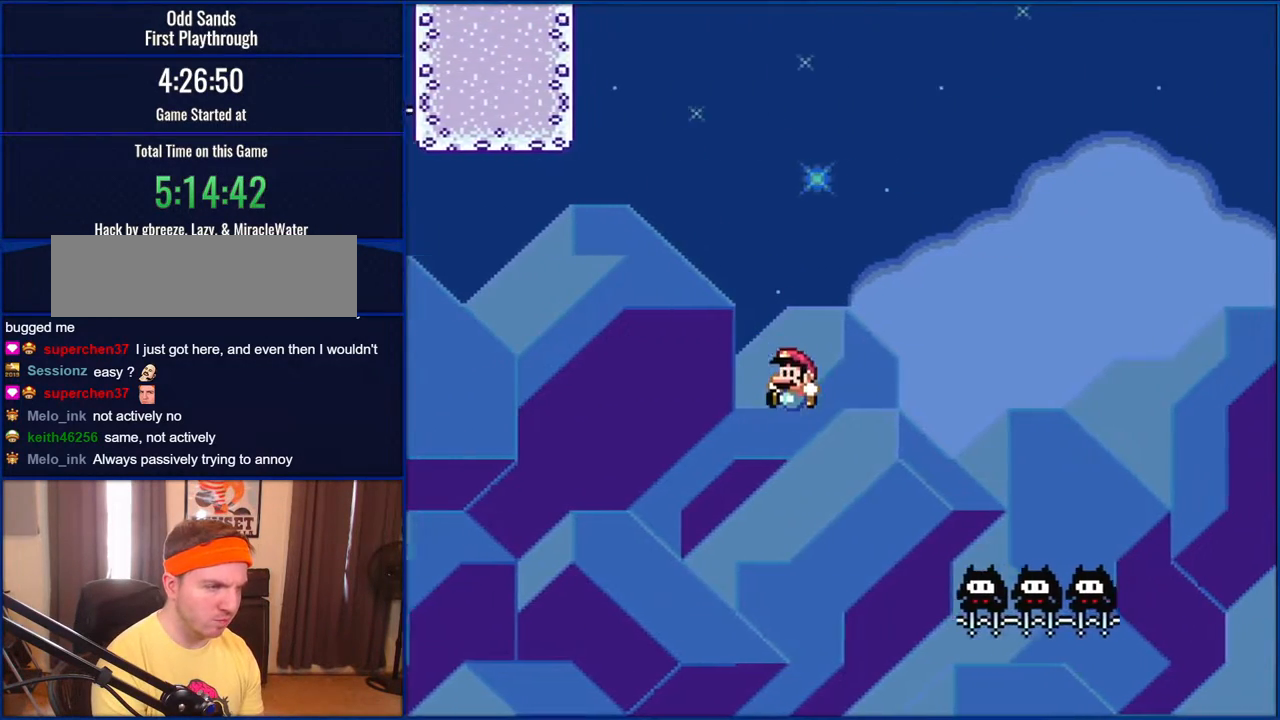
{"buttons": ["B", "Y"], "events": []}
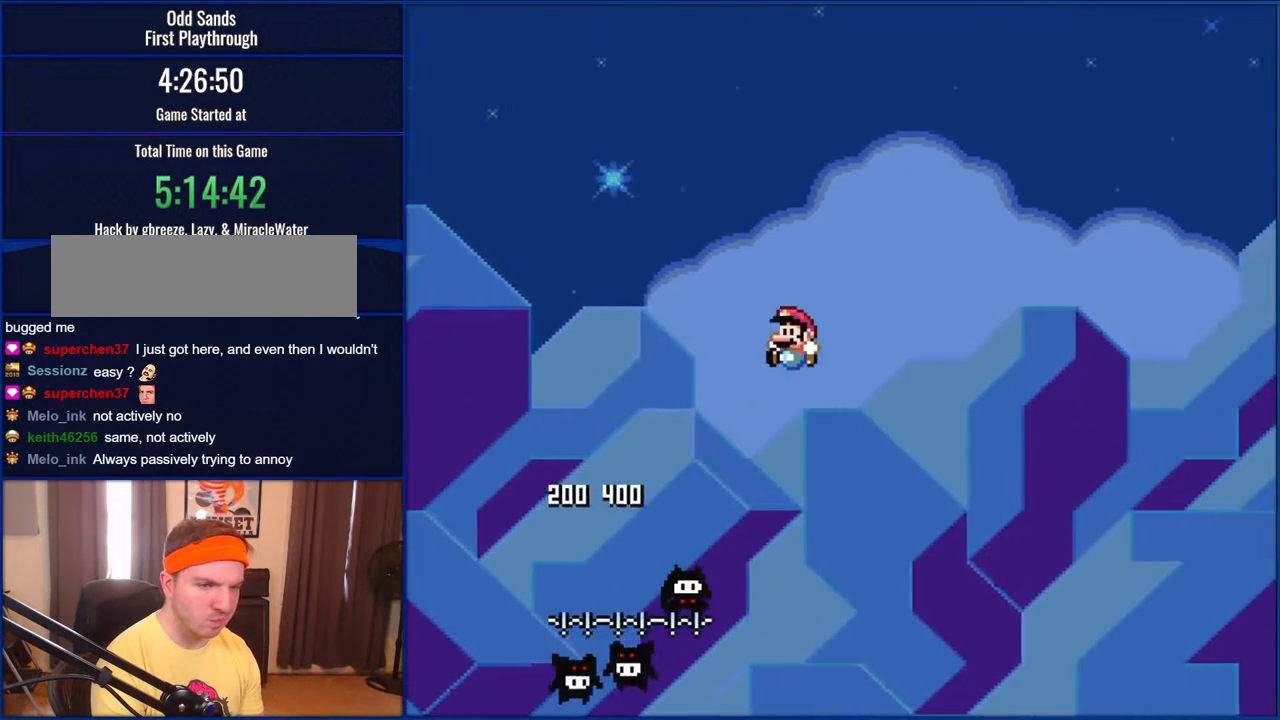
{"buttons": ["B", "Y"], "events": []}
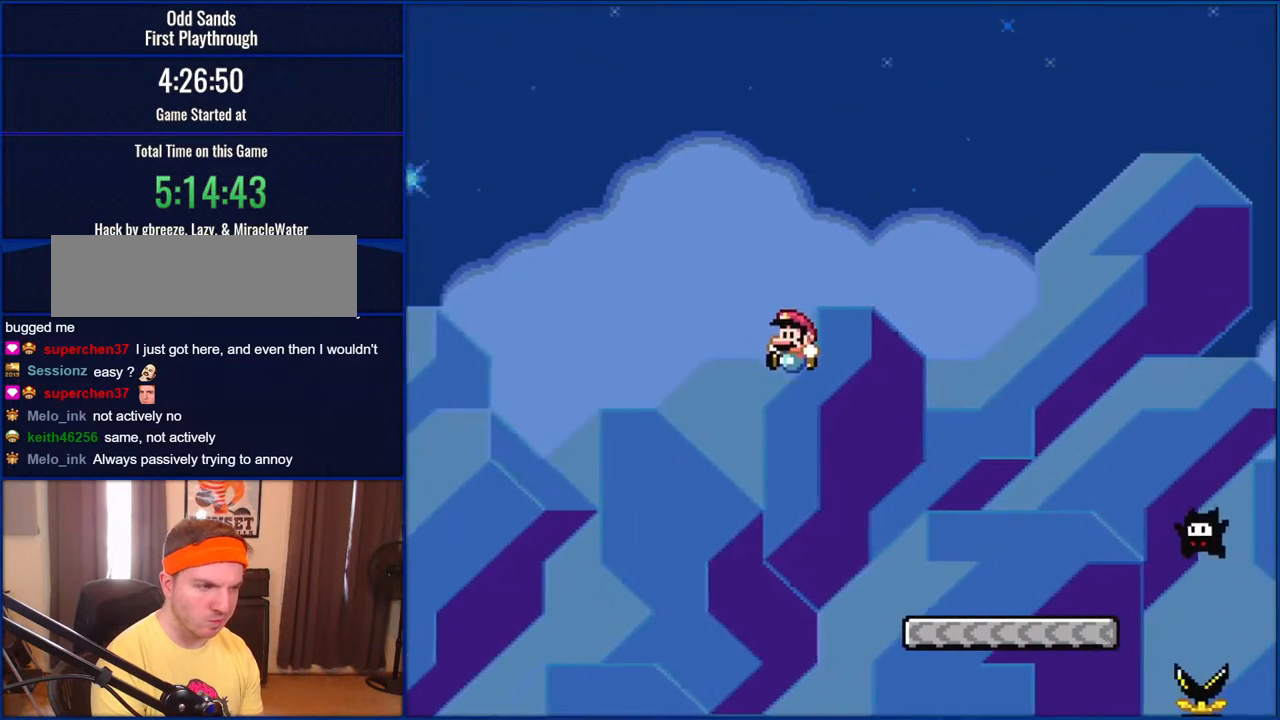
{"buttons": ["B", "Y"], "events": [[167, "DPAD_LEFT", "down"], [350, "DPAD_LEFT", "up"]]}
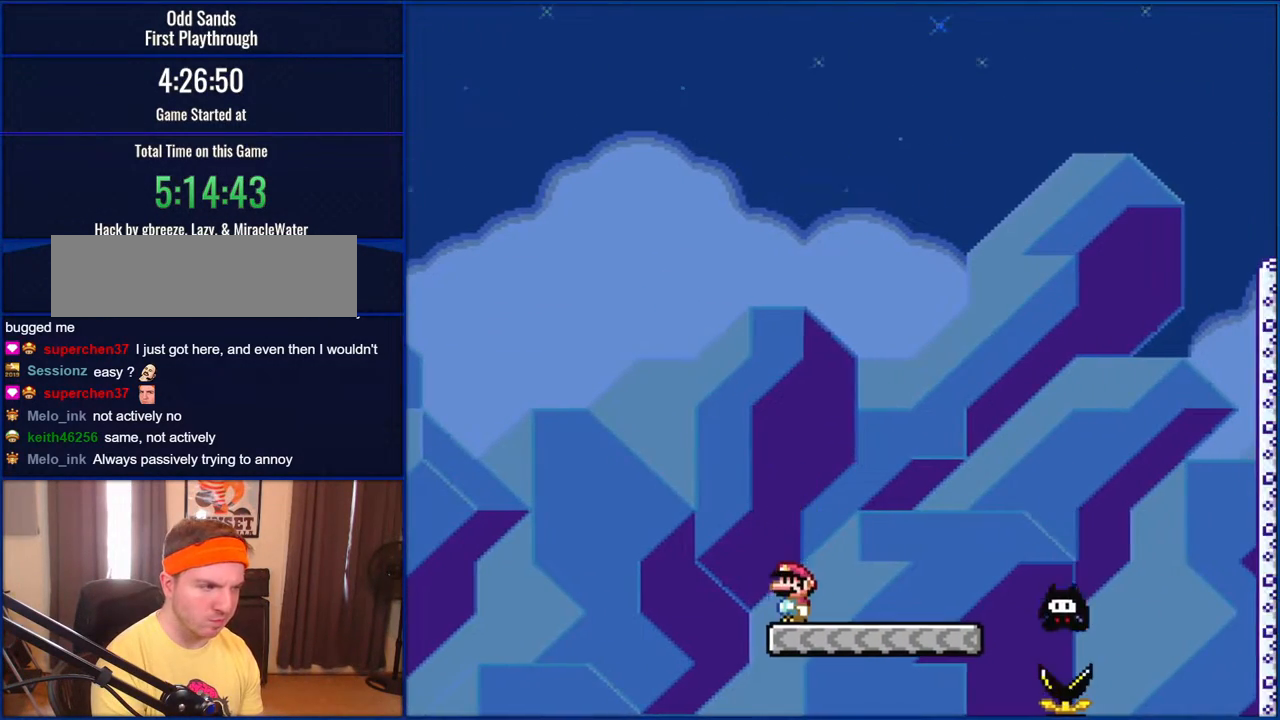
{"buttons": ["Y", "DPAD_RIGHT"], "events": [[200, "DPAD_RIGHT", "down"], [267, "B", "up"]]}
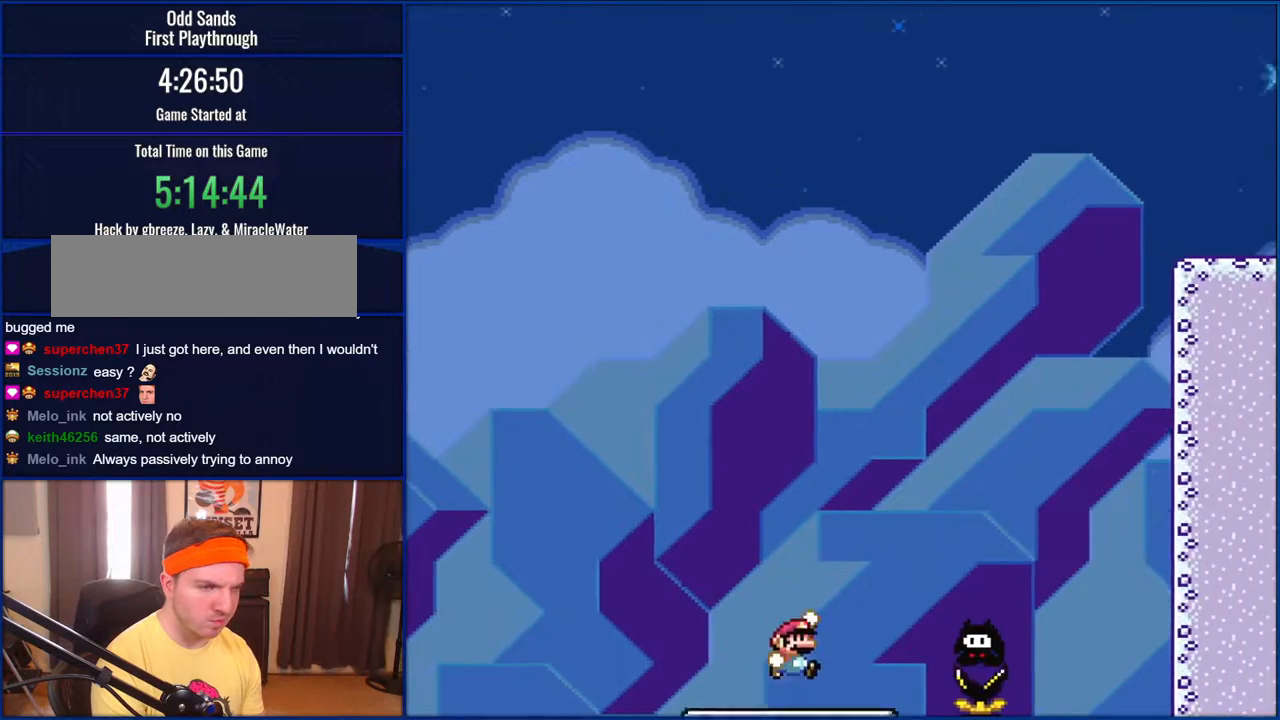
{"buttons": ["B", "Y", "DPAD_LEFT"], "events": [[67, "B", "down"], [333, "DPAD_RIGHT", "up"], [417, "DPAD_LEFT", "down"]]}
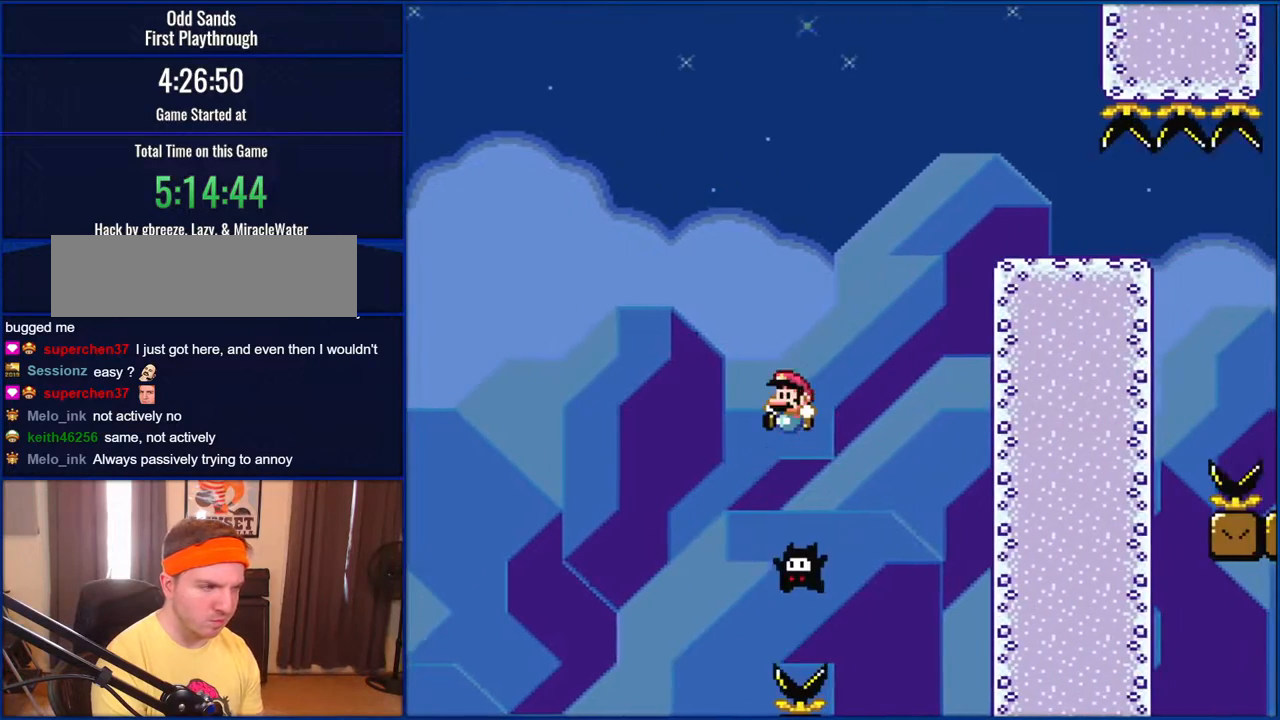
{"buttons": ["B", "Y", "DPAD_RIGHT"], "events": [[67, "DPAD_LEFT", "up"], [167, "DPAD_RIGHT", "down"]]}
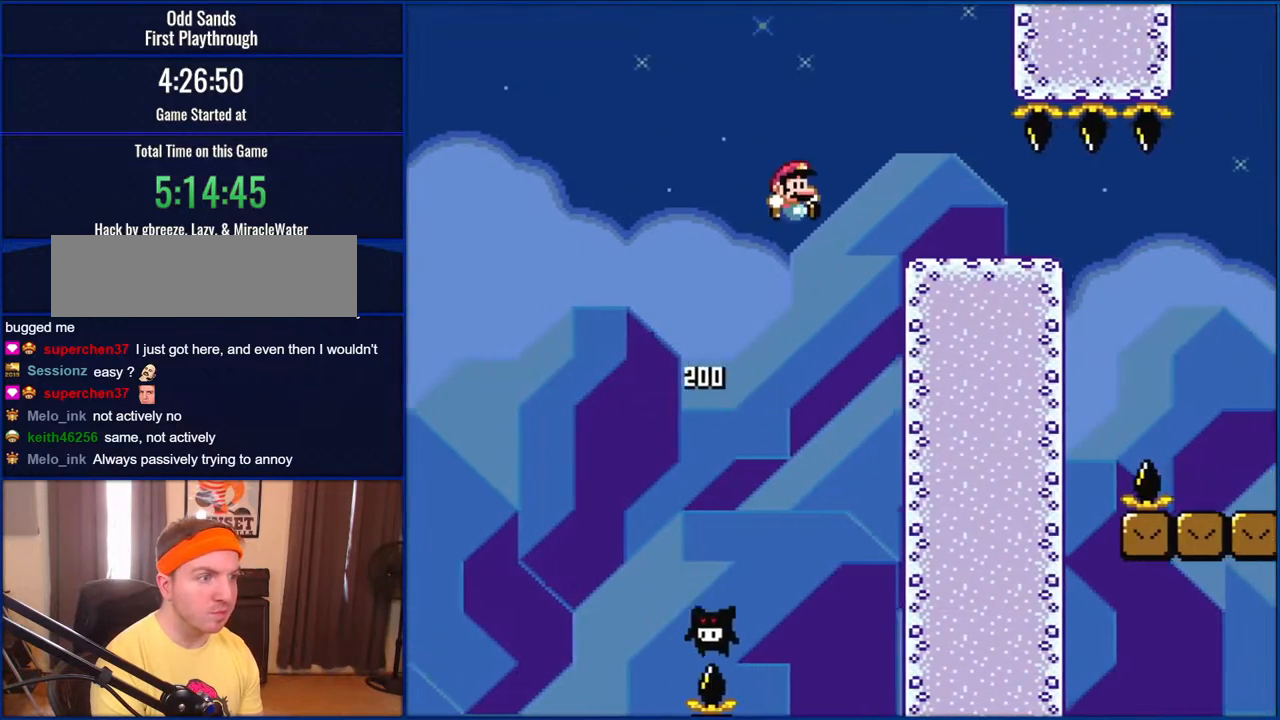
{"buttons": ["B", "Y", "DPAD_RIGHT"], "events": []}
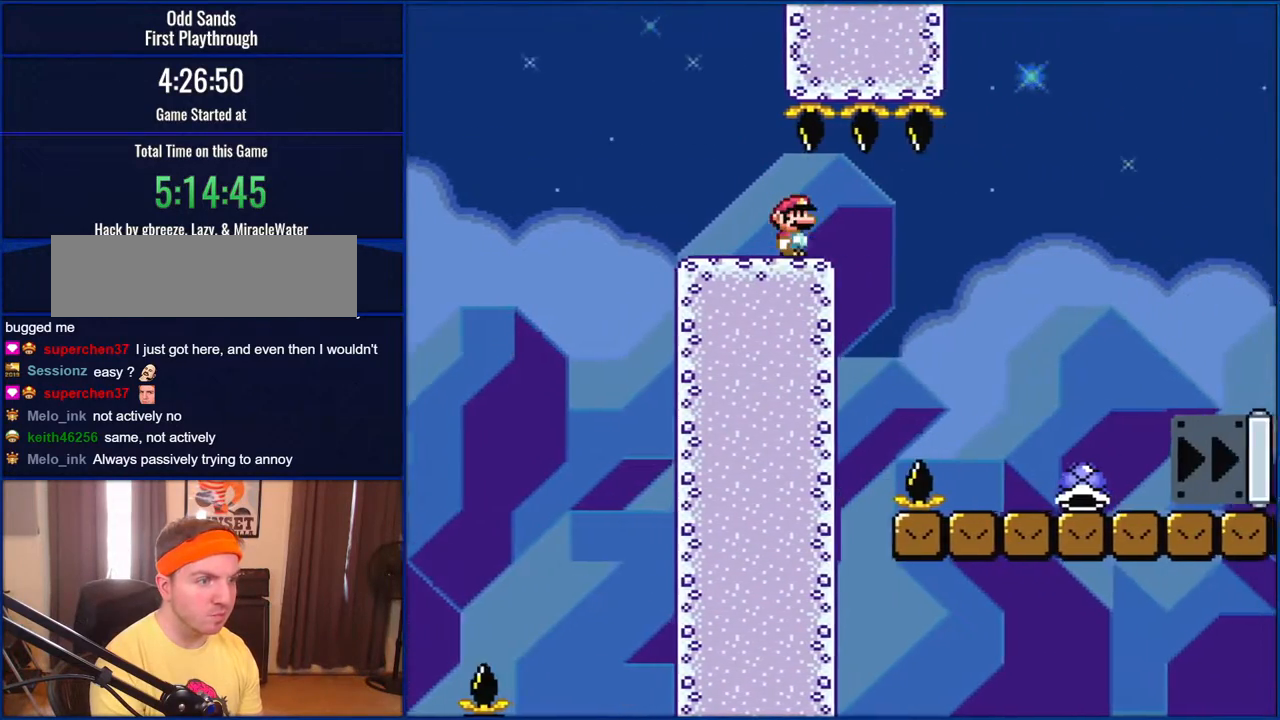
{"buttons": ["B", "Y", "DPAD_RIGHT"], "events": []}
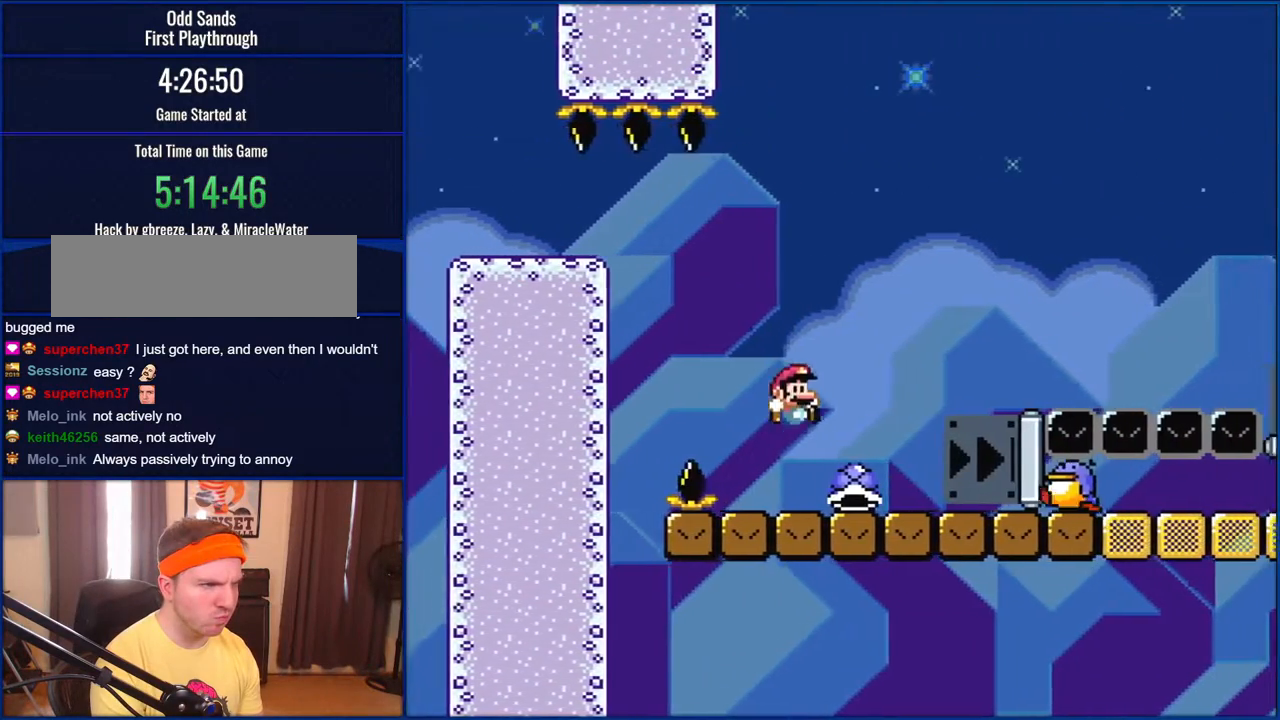
{"buttons": ["B", "Y", "DPAD_RIGHT"], "events": [[100, "B", "up"], [350, "B", "down"]]}
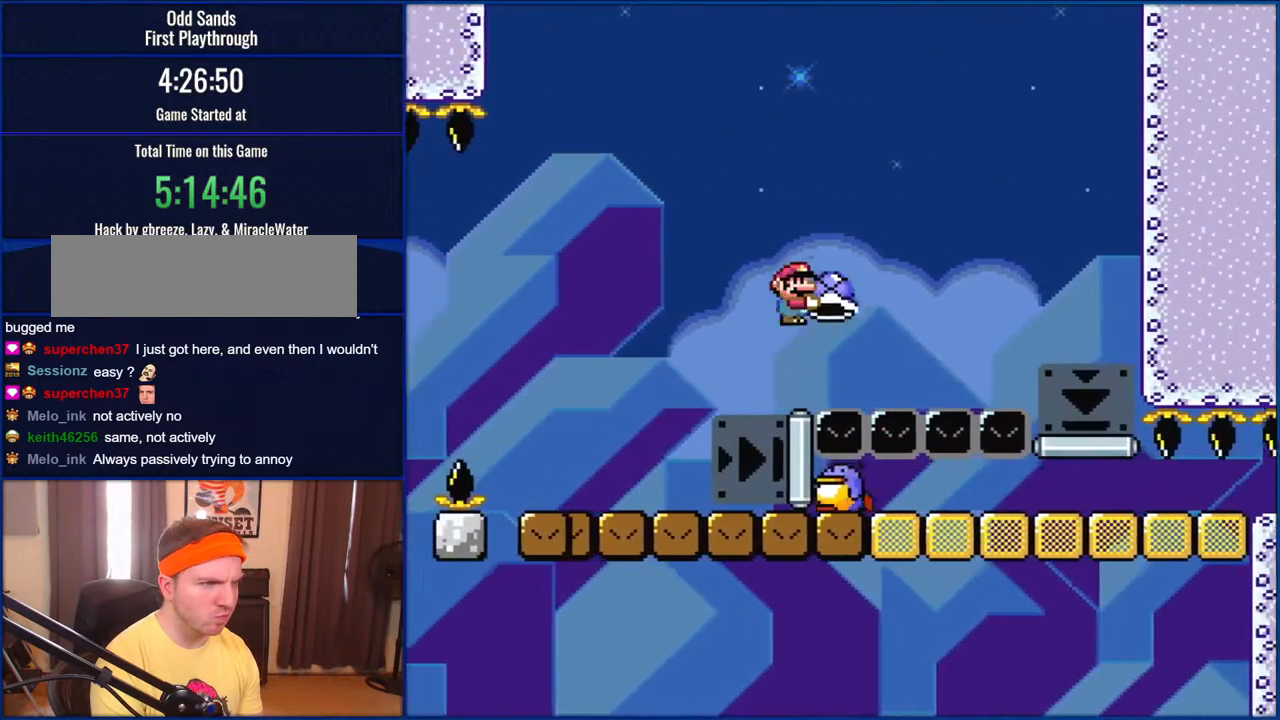
{"buttons": ["B", "Y"], "events": [[500, "DPAD_RIGHT", "up"]]}
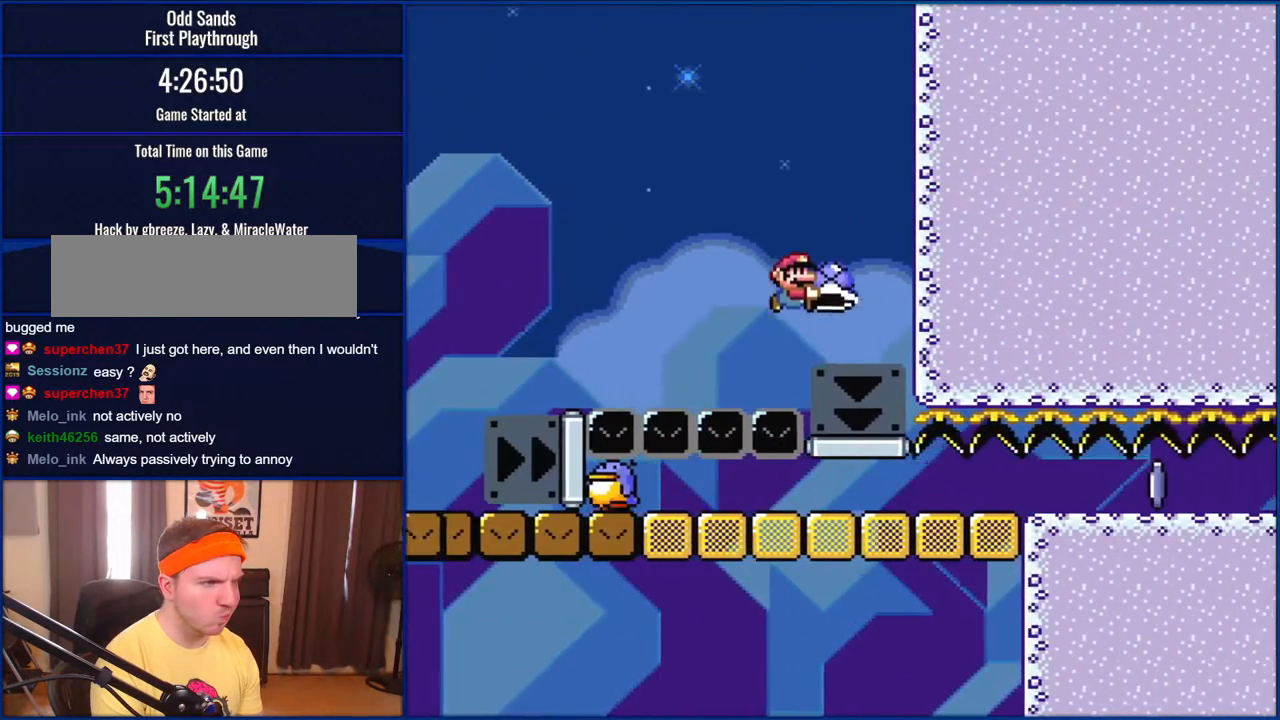
{"buttons": ["B", "Y", "DPAD_LEFT"], "events": [[183, "DPAD_LEFT", "down"]]}
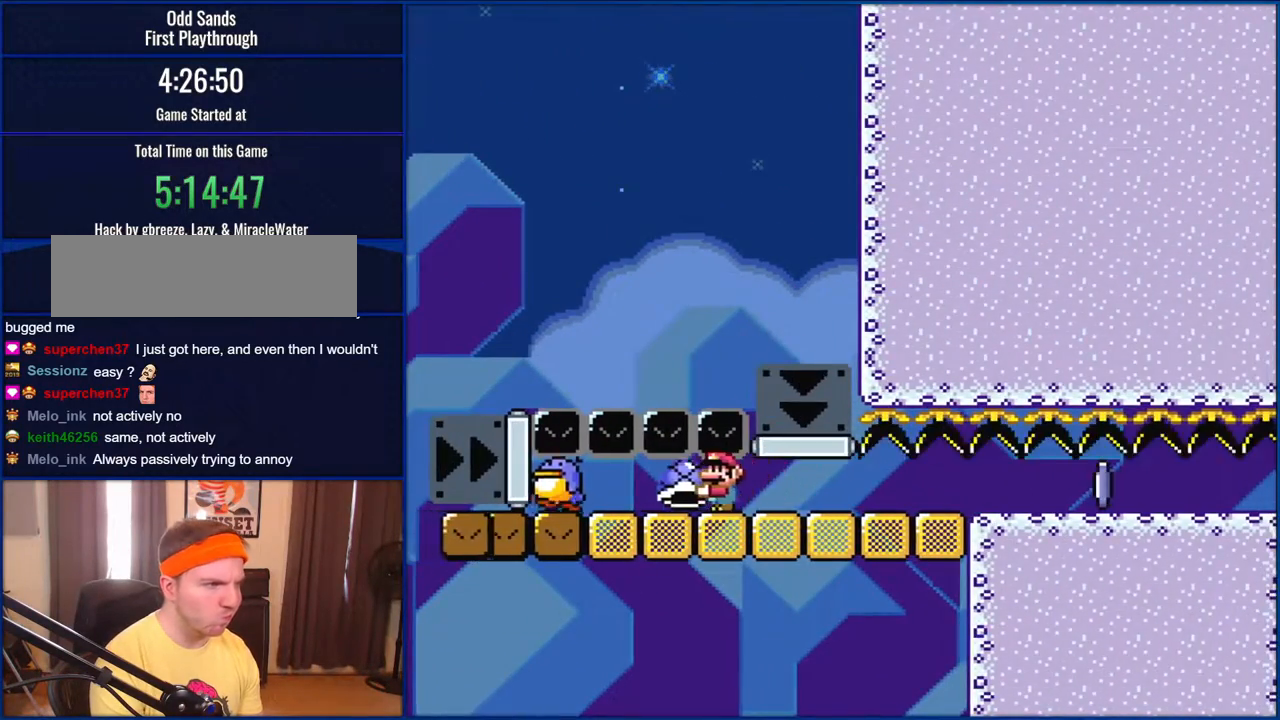
{"buttons": ["B", "Y"], "events": [[133, "DPAD_LEFT", "up"], [167, "DPAD_RIGHT", "down"], [233, "DPAD_RIGHT", "up"]]}